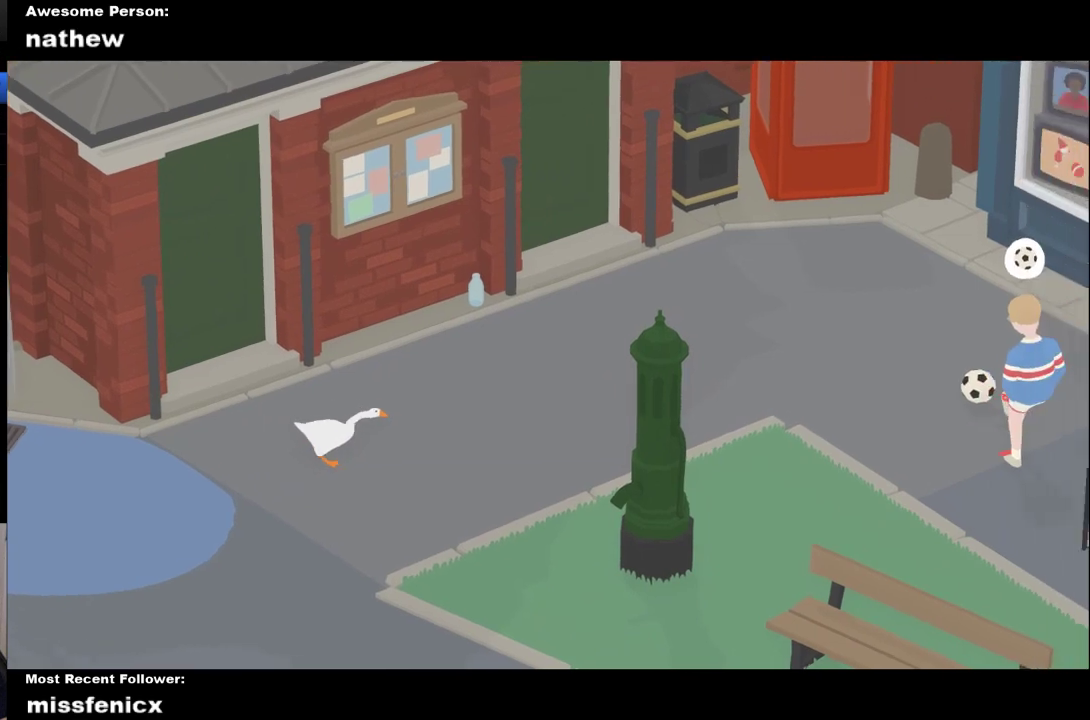
Gameplay with a controller (Xbox layout); each line is a JSON object with the inputs held at the frame after it. "events" lists button and stick changes between this image and that frame as [ms after this image, input, new state], when the widget could be followed in between.
{"buttons": ["A"], "left_stick": "right", "right_stick": "center"}
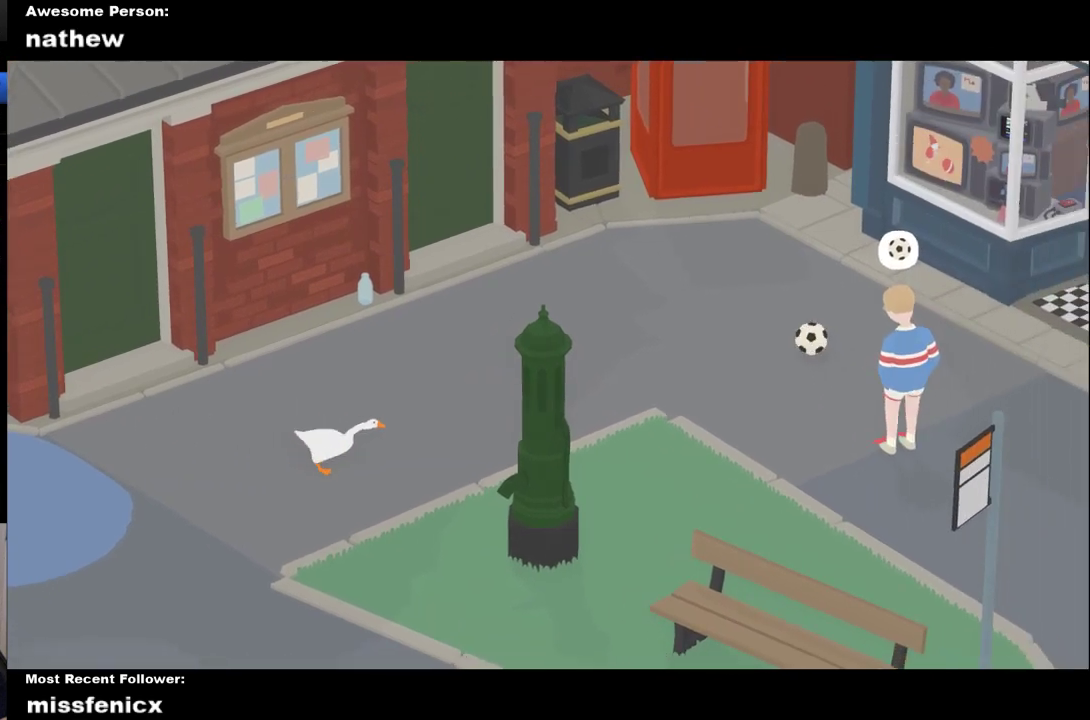
{"buttons": ["A"], "left_stick": "right", "right_stick": "center", "events": []}
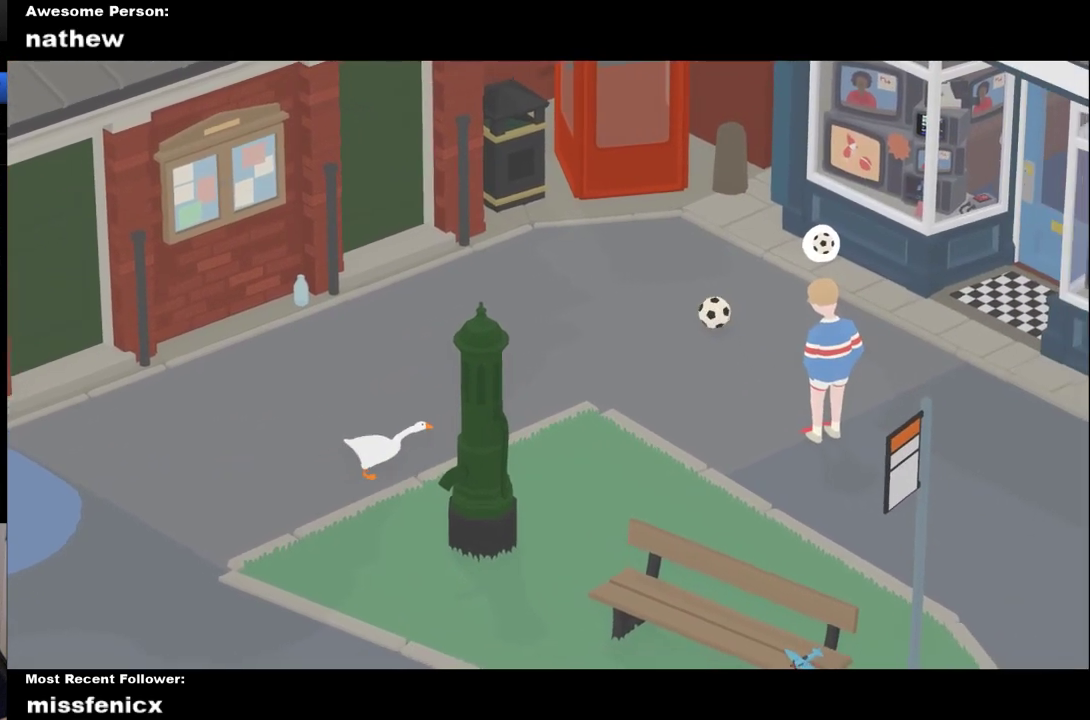
{"buttons": ["A"], "left_stick": "right", "right_stick": "center", "events": []}
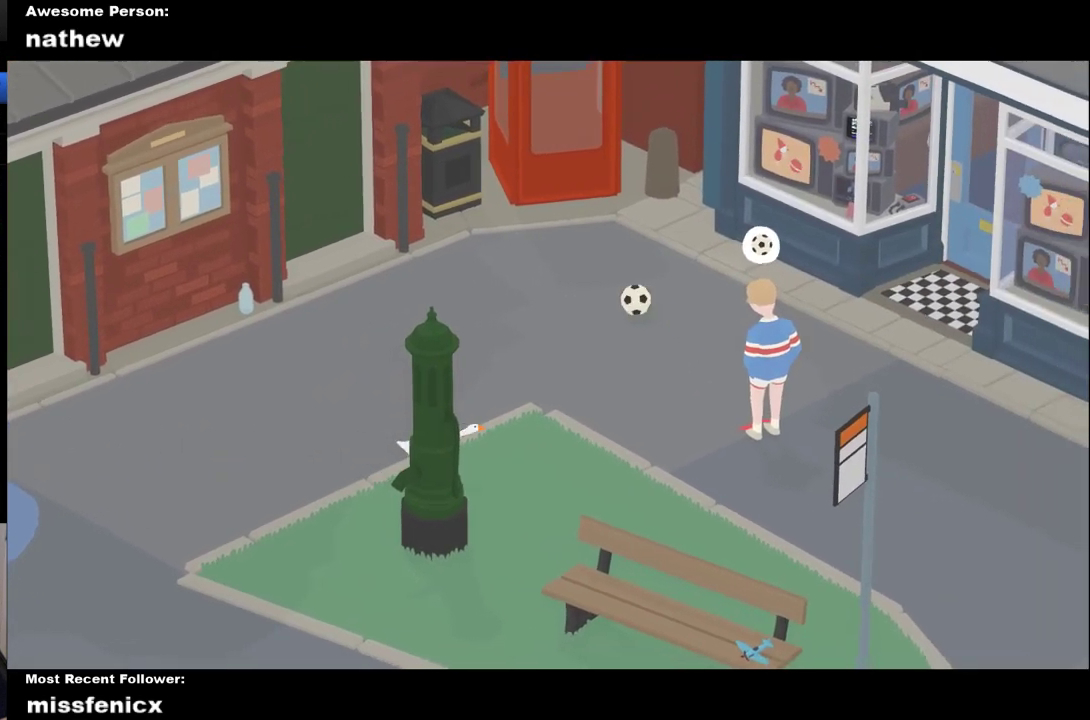
{"buttons": ["A"], "left_stick": "right", "right_stick": "center", "events": []}
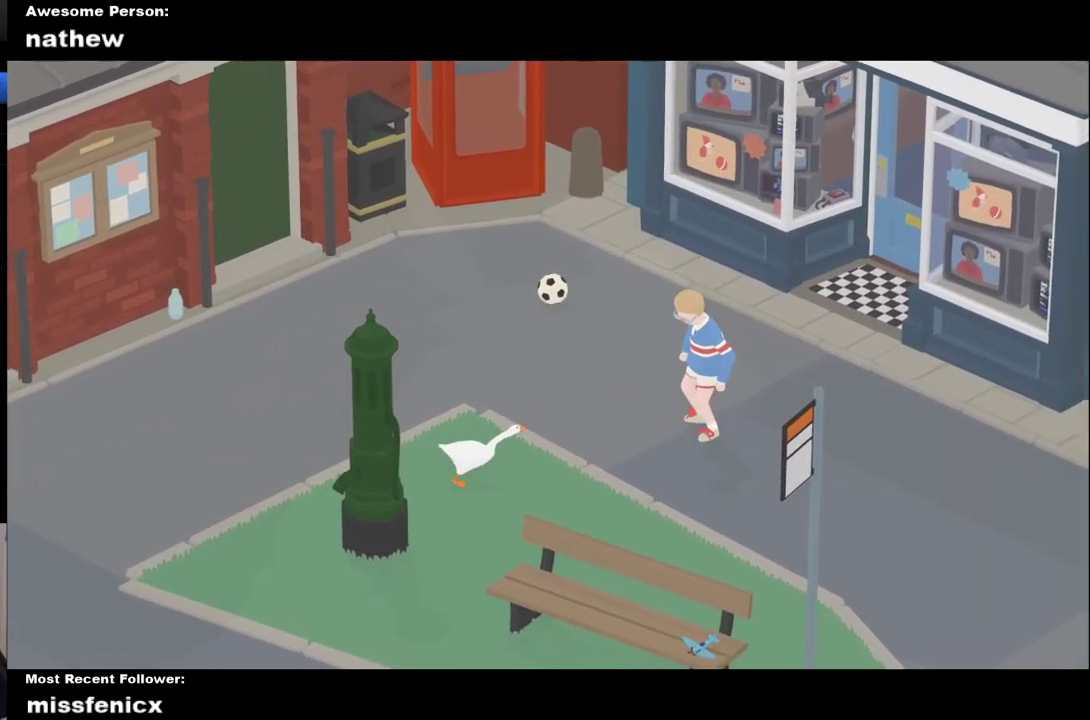
{"buttons": ["A"], "left_stick": "right", "right_stick": "center", "events": []}
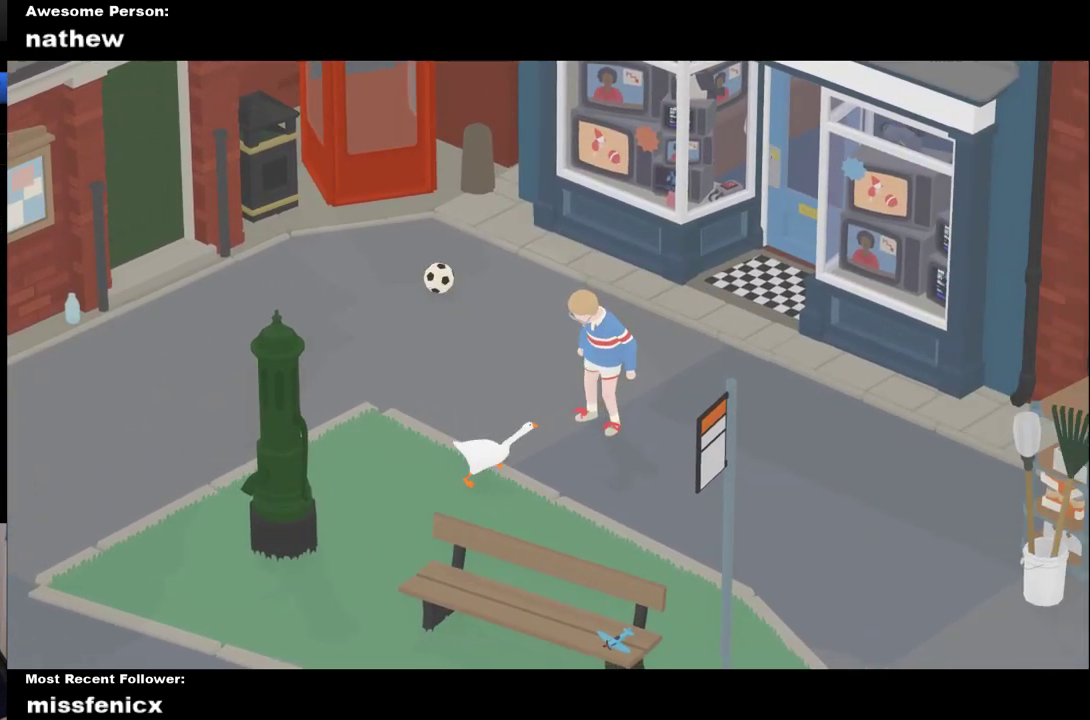
{"buttons": ["B"], "left_stick": "center", "right_stick": "center", "events": [[367, "A", "up"], [400, "B", "down"], [500, "left_stick", "center"]]}
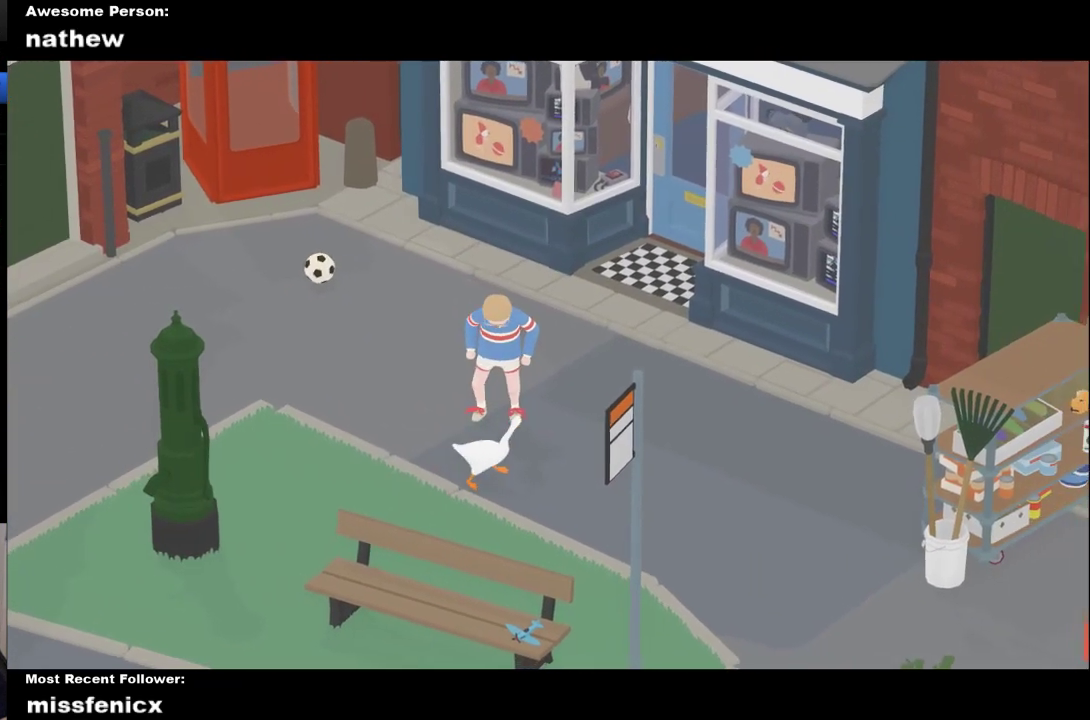
{"buttons": ["X"], "left_stick": "center", "right_stick": "center", "events": [[100, "B", "up"], [433, "X", "down"]]}
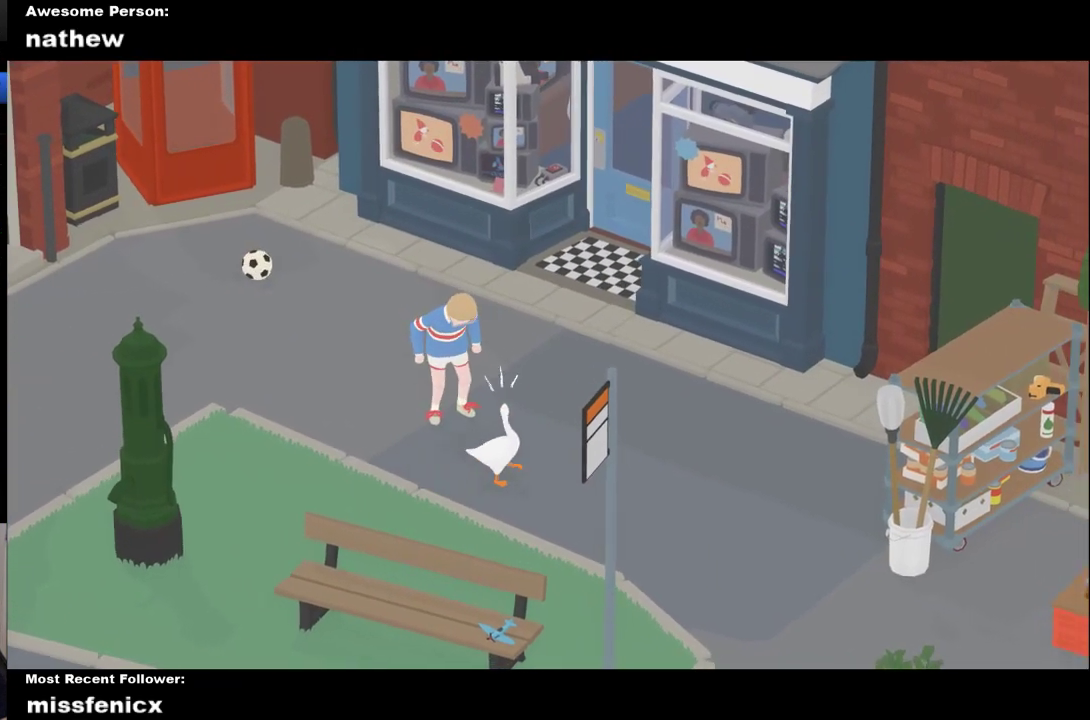
{"buttons": [], "left_stick": "center", "right_stick": "center", "events": [[133, "X", "up"]]}
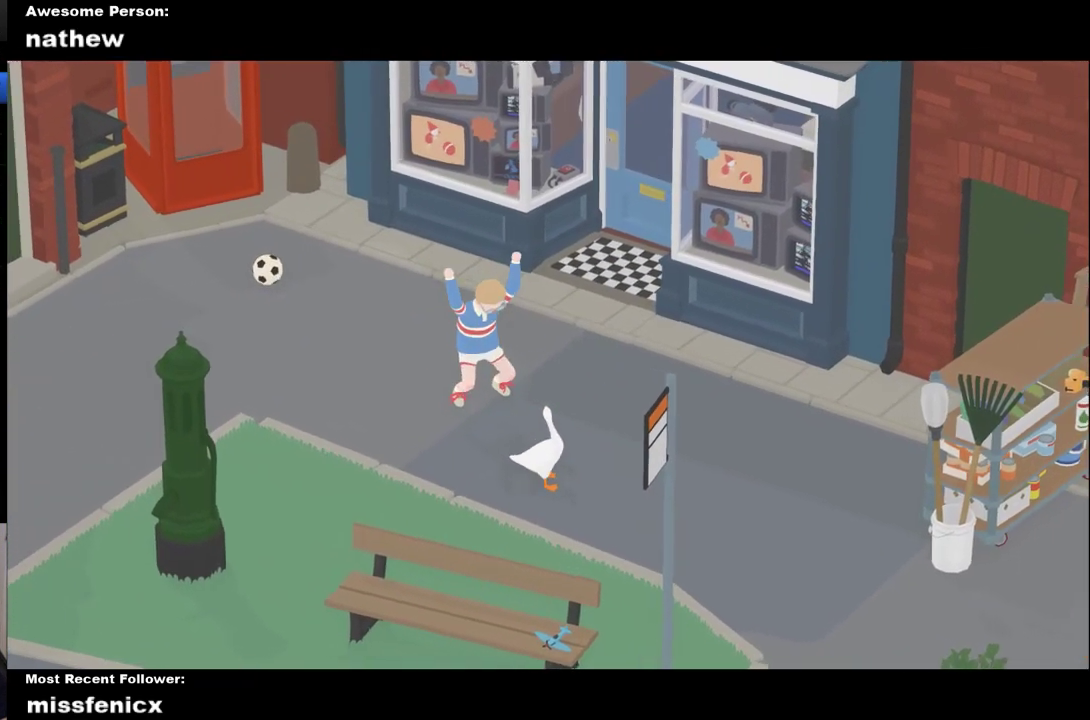
{"buttons": [], "left_stick": "center", "right_stick": "center", "events": []}
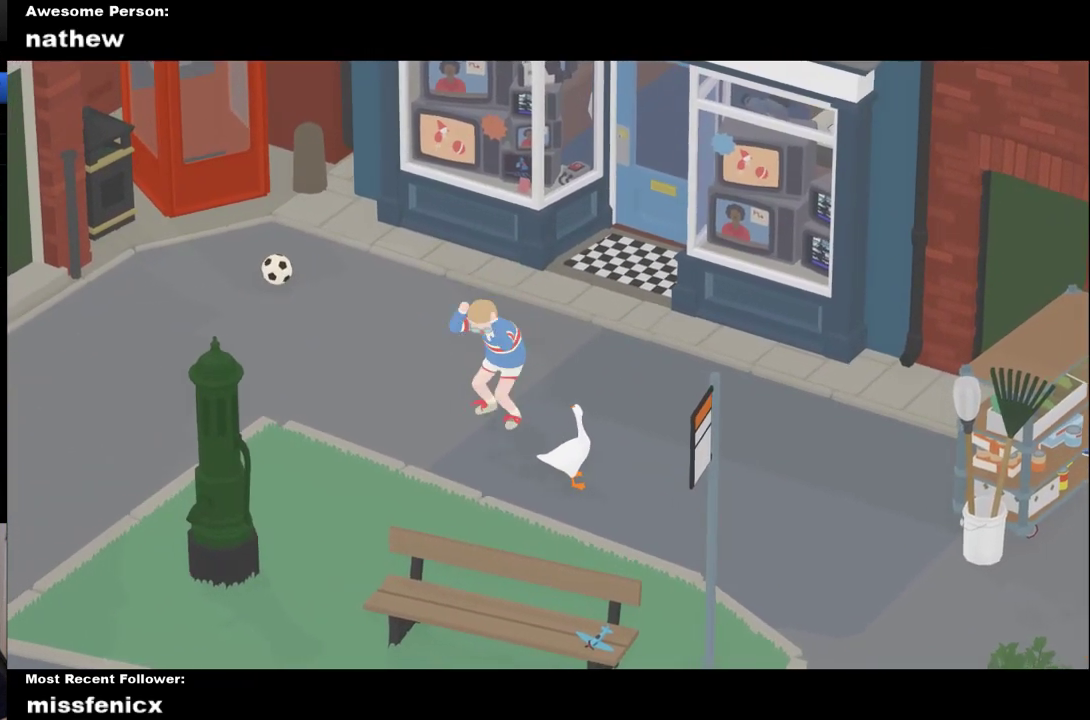
{"buttons": ["A", "X"], "left_stick": "up-left", "right_stick": "center", "events": [[67, "left_stick", "up-left"], [100, "A", "down"], [500, "X", "down"]]}
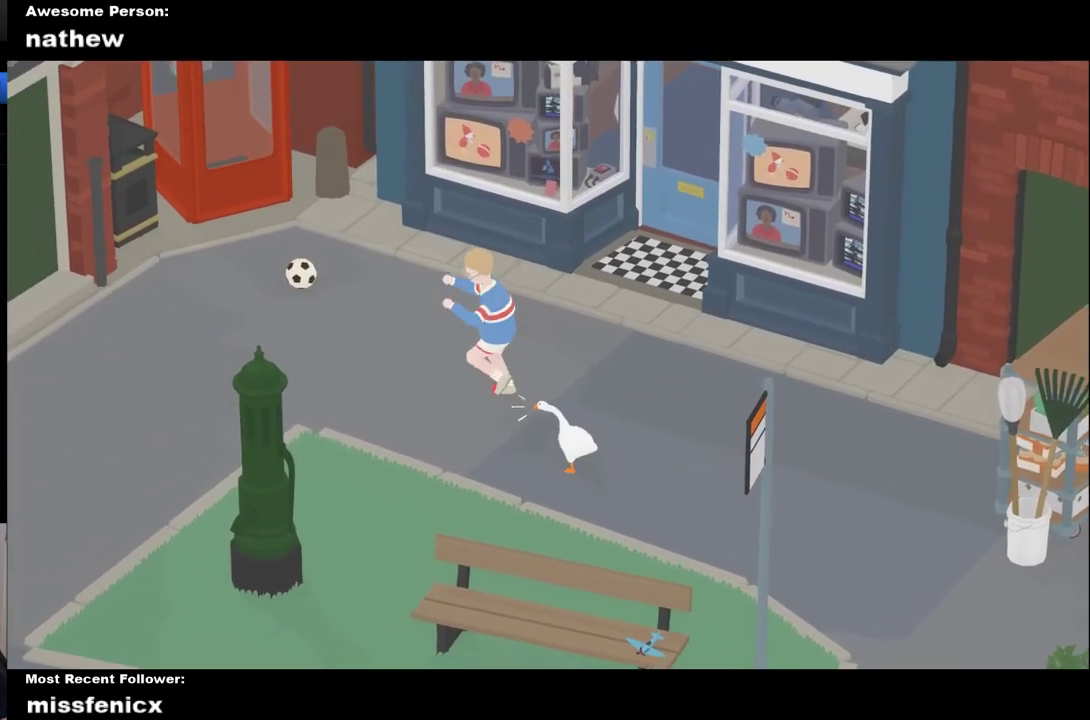
{"buttons": ["A"], "left_stick": "up-left", "right_stick": "center", "events": [[33, "left_stick", "up"], [133, "X", "up"], [200, "left_stick", "up-left"], [267, "A", "up"], [400, "A", "down"]]}
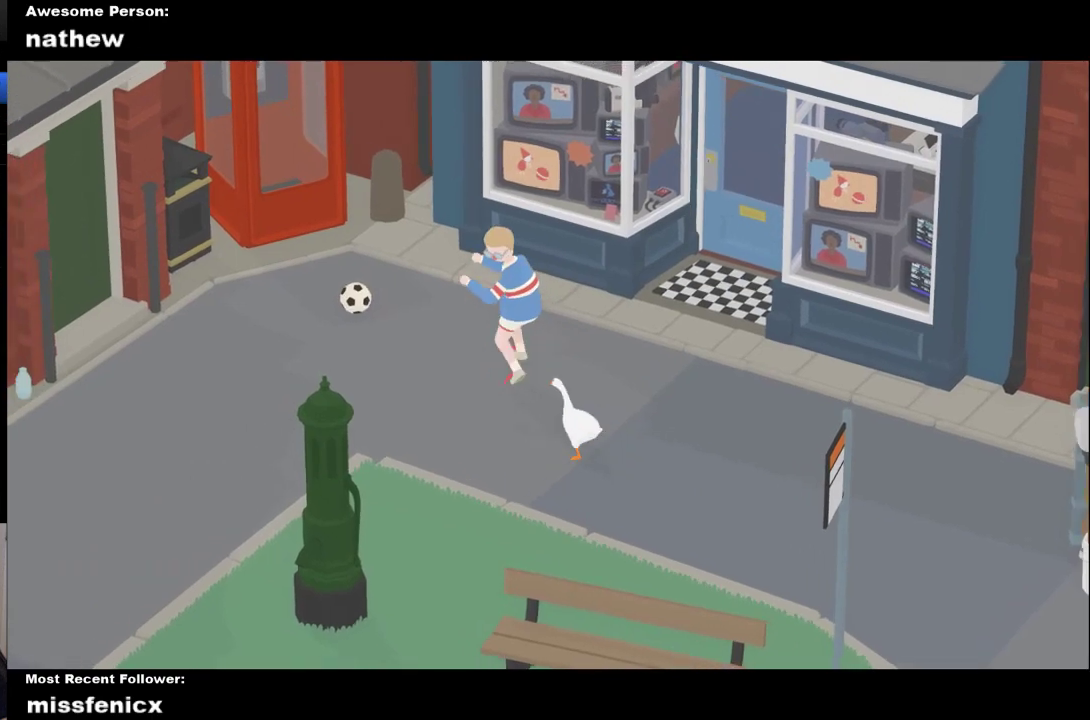
{"buttons": ["A", "X"], "left_stick": "up", "right_stick": "center", "events": [[67, "left_stick", "up"], [467, "X", "down"]]}
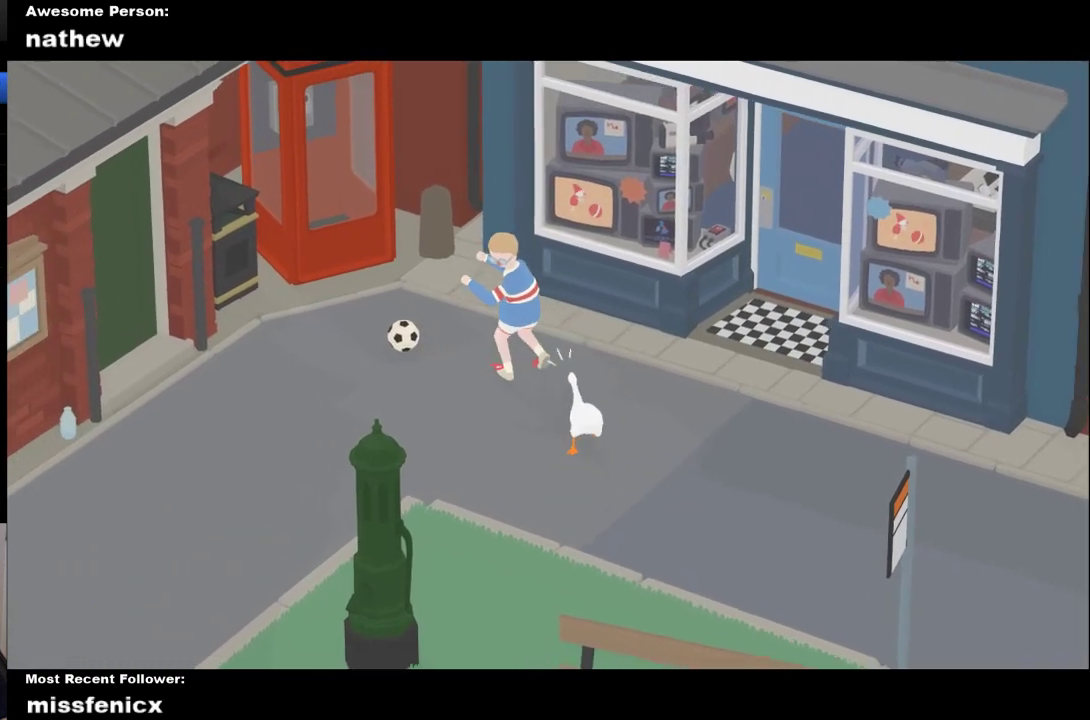
{"buttons": ["A"], "left_stick": "left", "right_stick": "center", "events": [[100, "X", "up"], [267, "left_stick", "up-left"], [300, "X", "down"], [467, "X", "up"], [500, "left_stick", "left"]]}
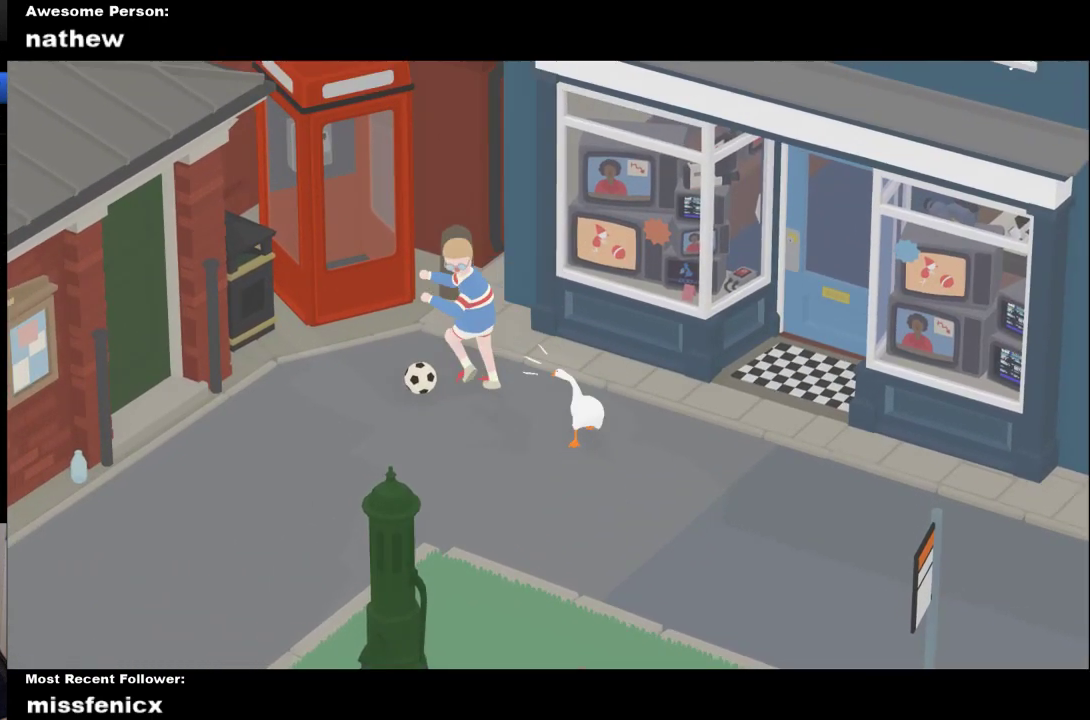
{"buttons": ["A"], "left_stick": "left", "right_stick": "center", "events": [[133, "X", "down"], [300, "X", "up"]]}
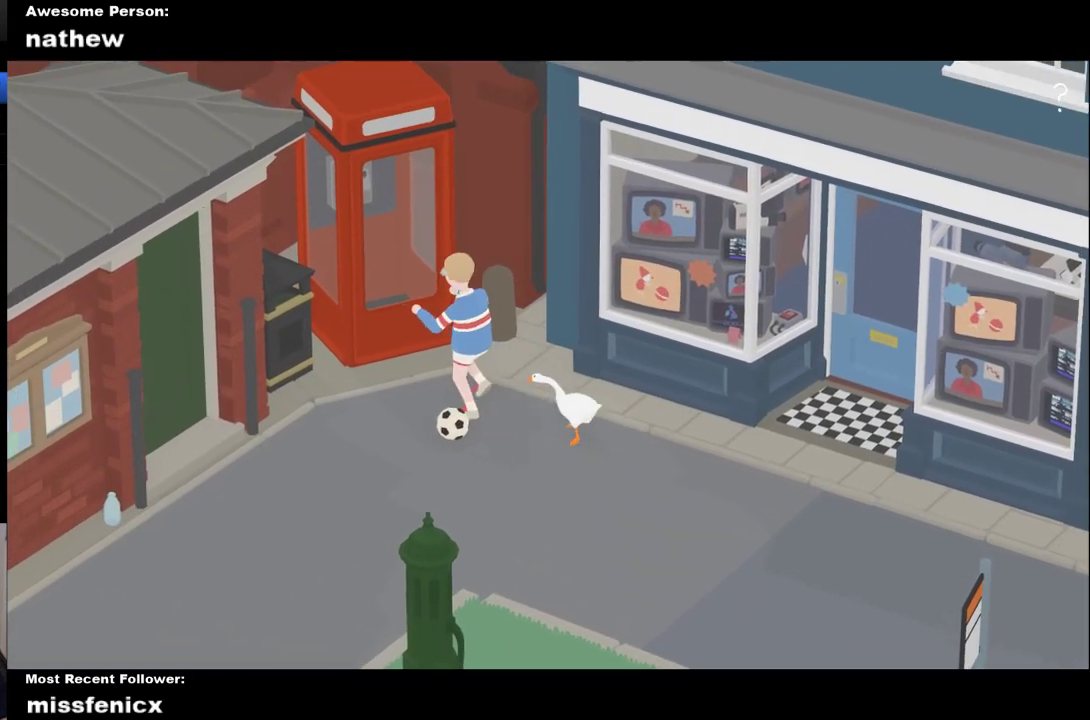
{"buttons": [], "left_stick": "center", "right_stick": "center", "events": [[33, "A", "up"], [33, "left_stick", "down-left"], [167, "A", "down"], [200, "X", "down"], [233, "left_stick", "center"], [333, "X", "up"], [367, "A", "up"]]}
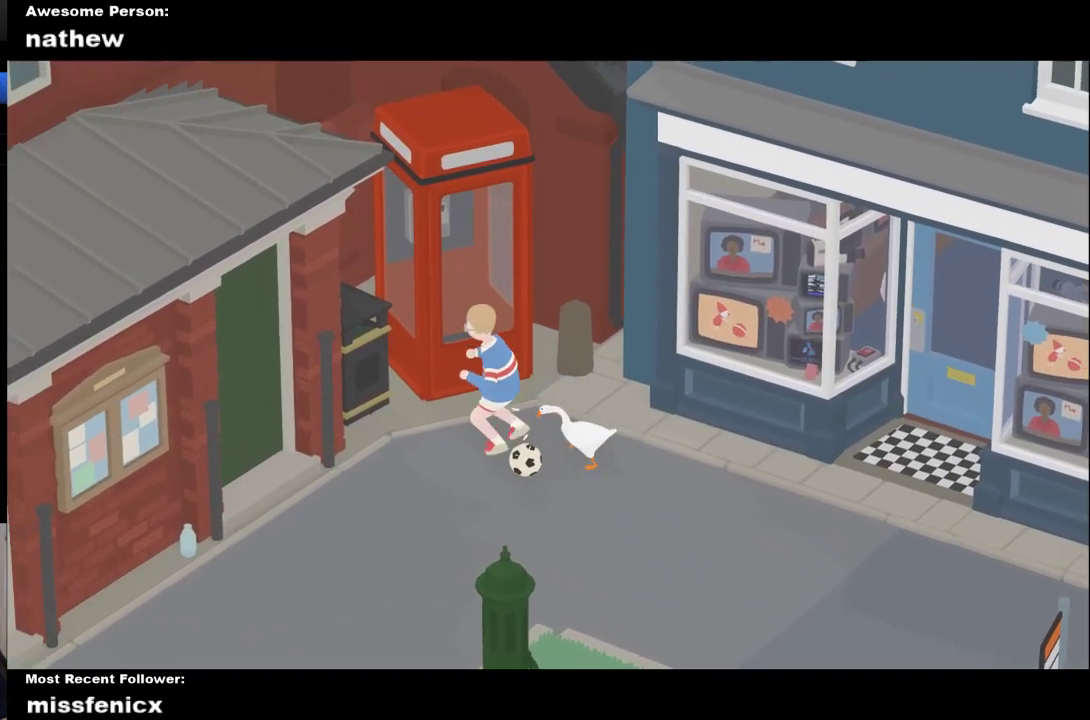
{"buttons": ["A"], "left_stick": "down", "right_stick": "center", "events": [[33, "left_stick", "down"], [267, "A", "down"]]}
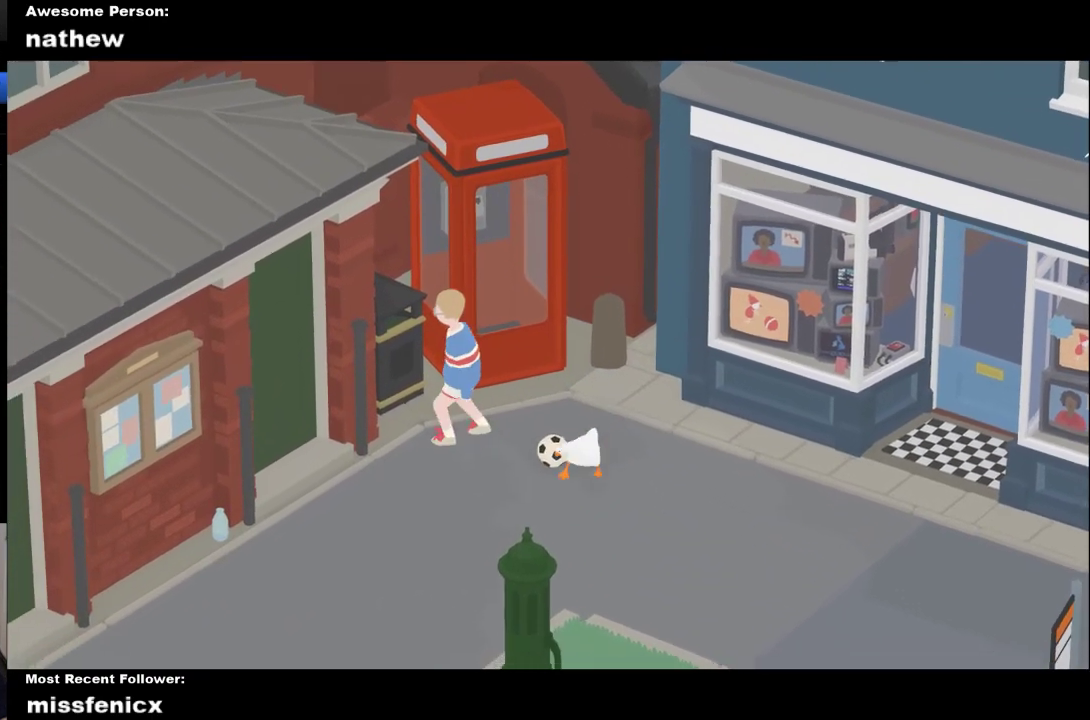
{"buttons": [], "left_stick": "center", "right_stick": "center", "events": [[67, "left_stick", "down-left"], [133, "A", "up"], [133, "left_stick", "left"], [300, "left_stick", "up-left"], [433, "left_stick", "center"]]}
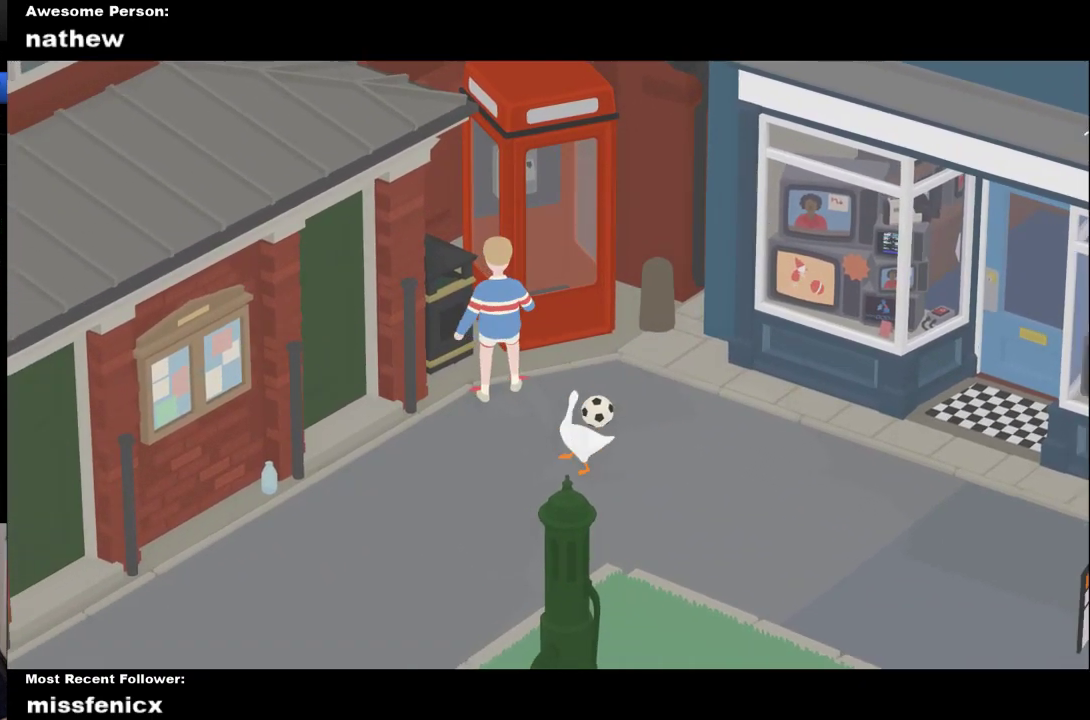
{"buttons": [], "left_stick": "center", "right_stick": "center", "events": [[367, "left_stick", "up-left"], [500, "left_stick", "center"]]}
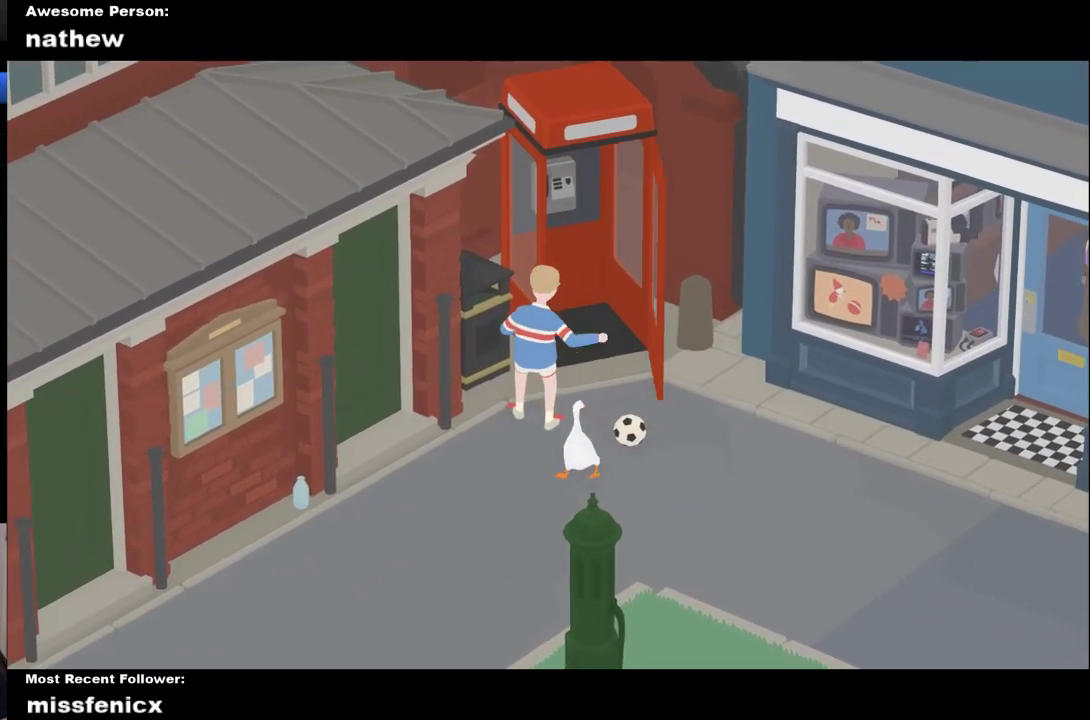
{"buttons": [], "left_stick": "center", "right_stick": "center", "events": [[233, "A", "down"], [233, "left_stick", "up"], [267, "X", "down"], [333, "left_stick", "center"], [400, "X", "up"], [433, "A", "up"]]}
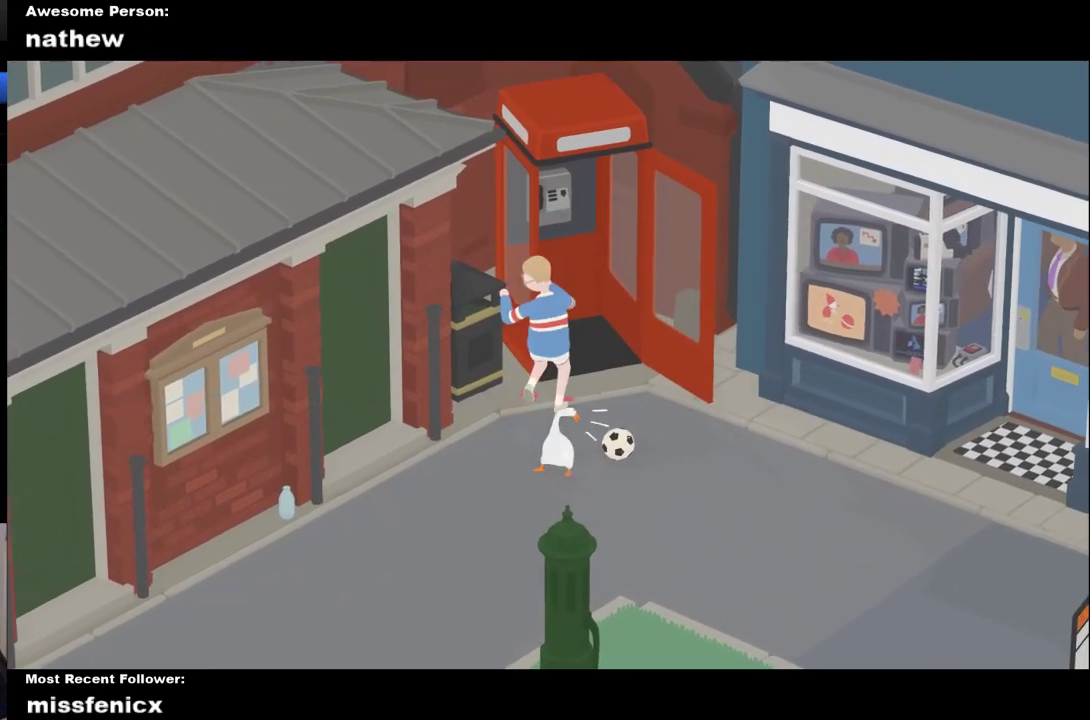
{"buttons": [], "left_stick": "center", "right_stick": "center", "events": []}
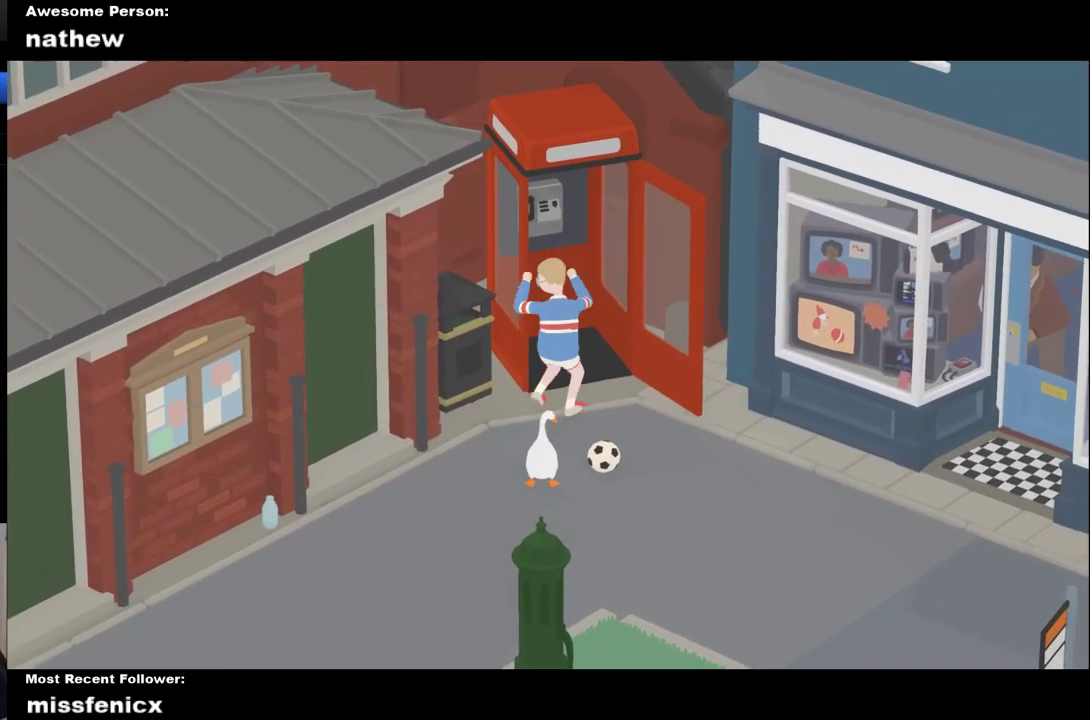
{"buttons": [], "left_stick": "center", "right_stick": "center", "events": []}
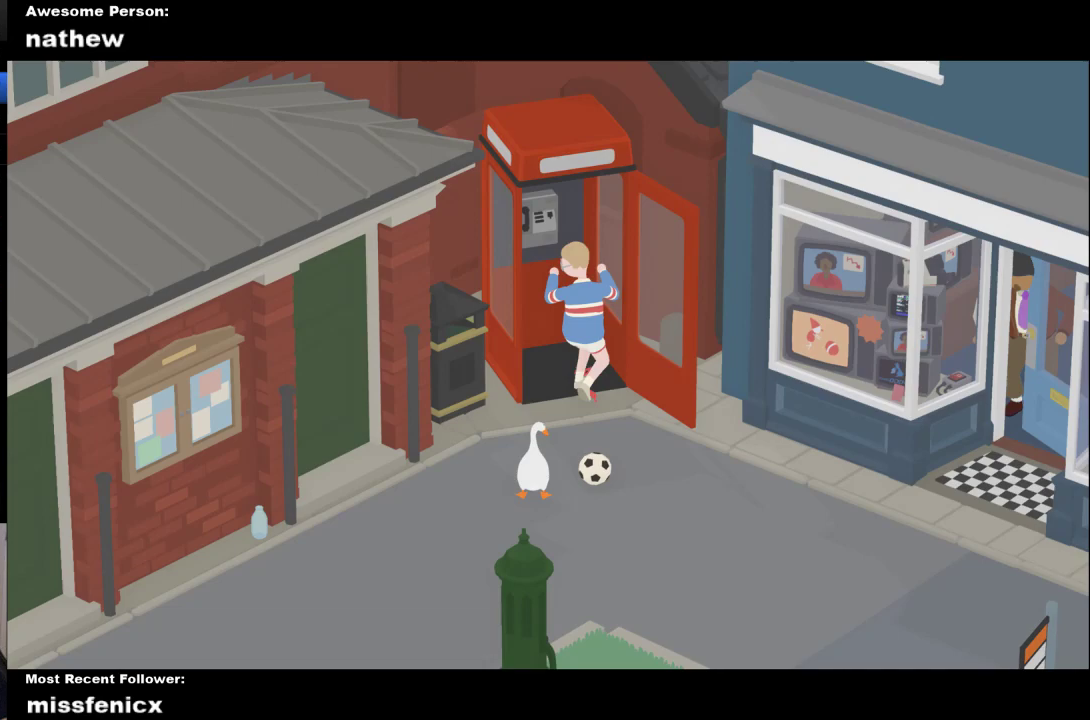
{"buttons": ["X"], "left_stick": "down", "right_stick": "center", "events": [[67, "X", "down"], [233, "X", "up"], [300, "X", "down"], [433, "X", "up"], [500, "X", "down"], [500, "left_stick", "down"]]}
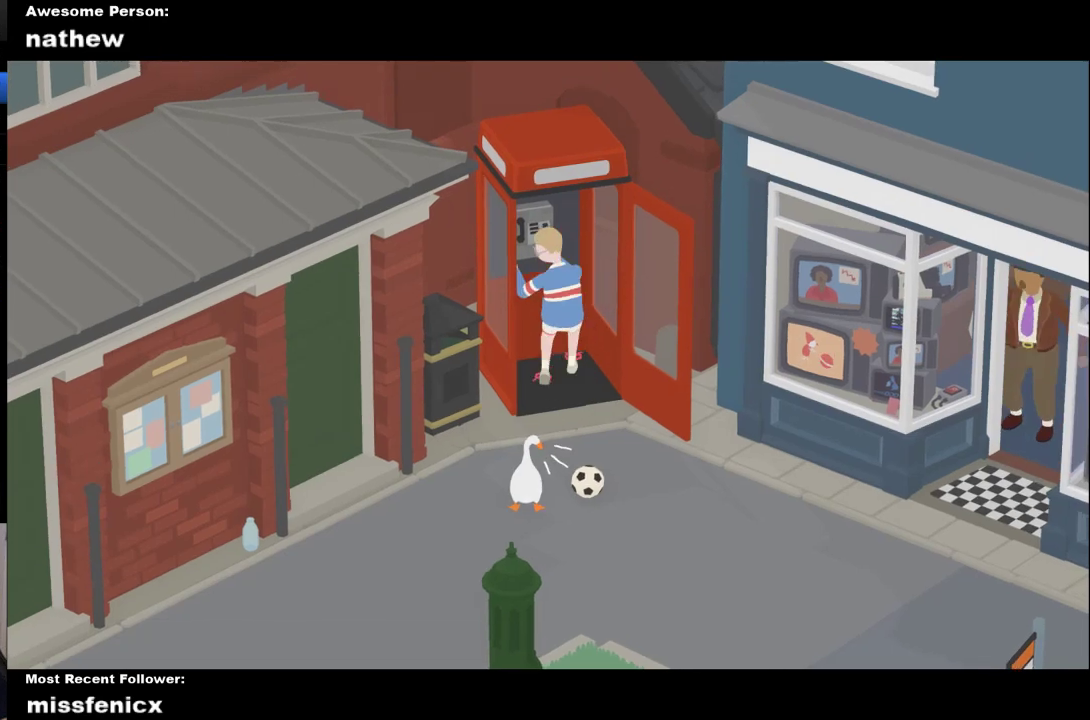
{"buttons": ["A"], "left_stick": "down-right", "right_stick": "center", "events": [[100, "left_stick", "down-right"], [133, "X", "up"], [267, "A", "down"]]}
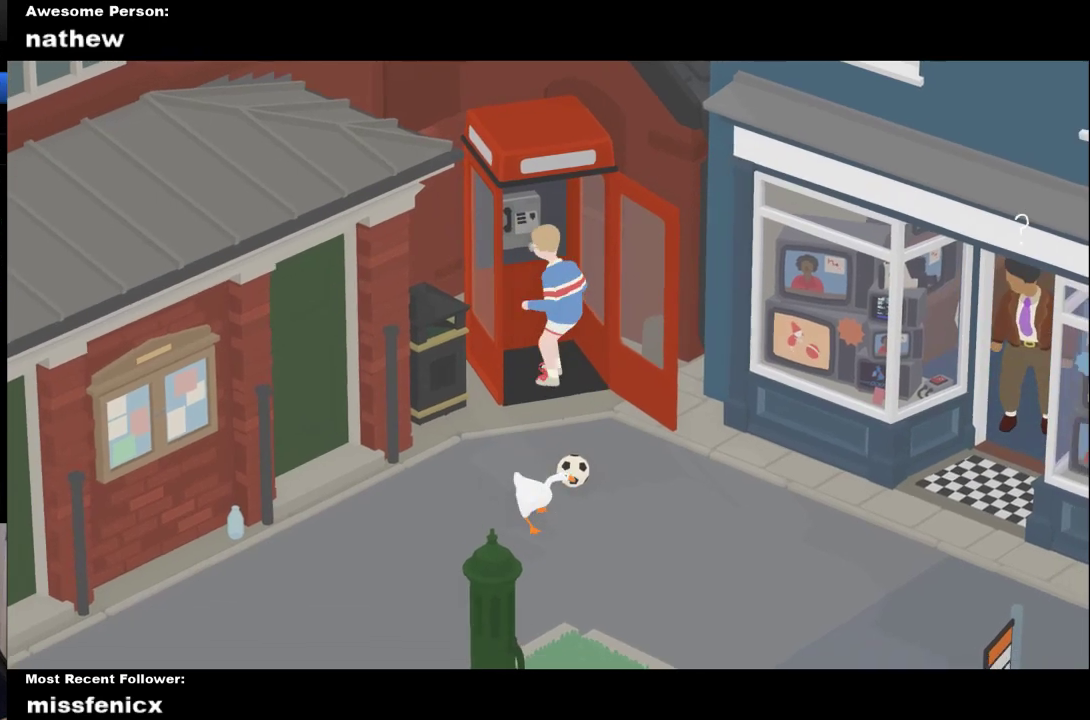
{"buttons": ["A"], "left_stick": "down", "right_stick": "center", "events": [[200, "left_stick", "down"]]}
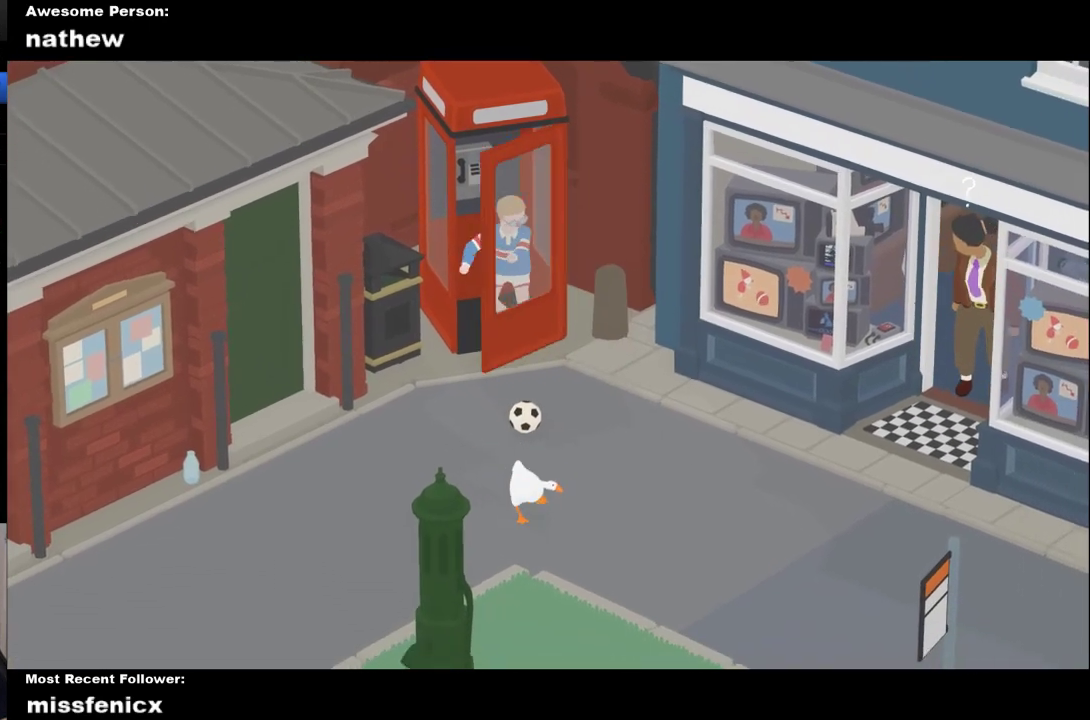
{"buttons": ["A"], "left_stick": "down-right", "right_stick": "center", "events": [[300, "left_stick", "down-right"]]}
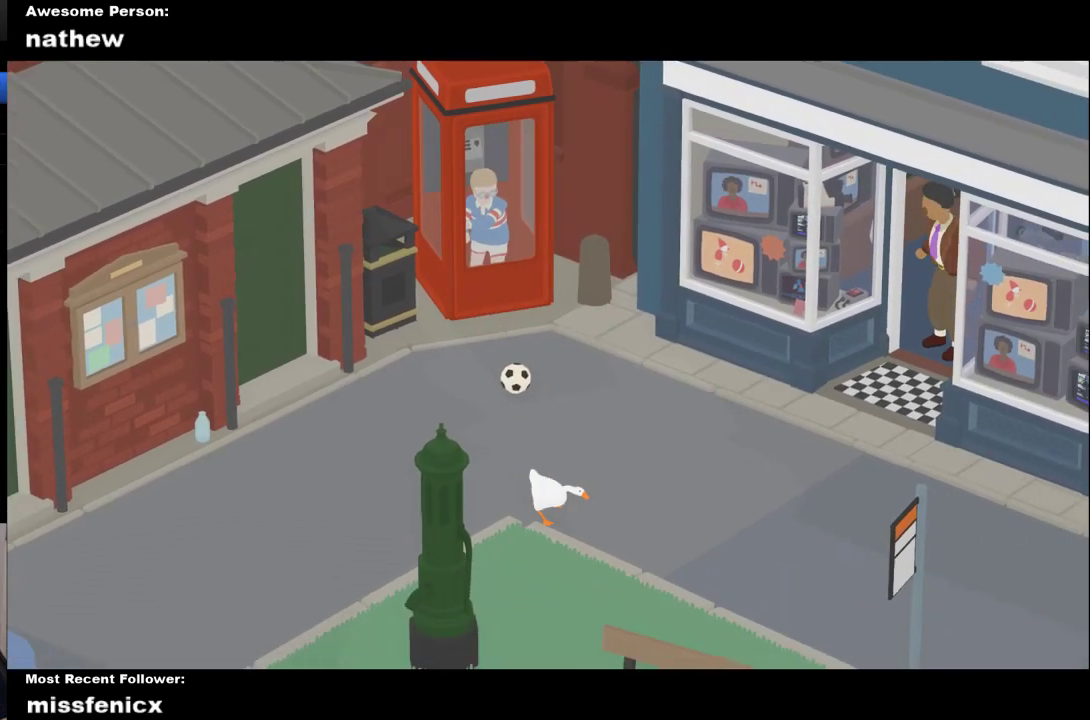
{"buttons": ["A"], "left_stick": "down-right", "right_stick": "center", "events": []}
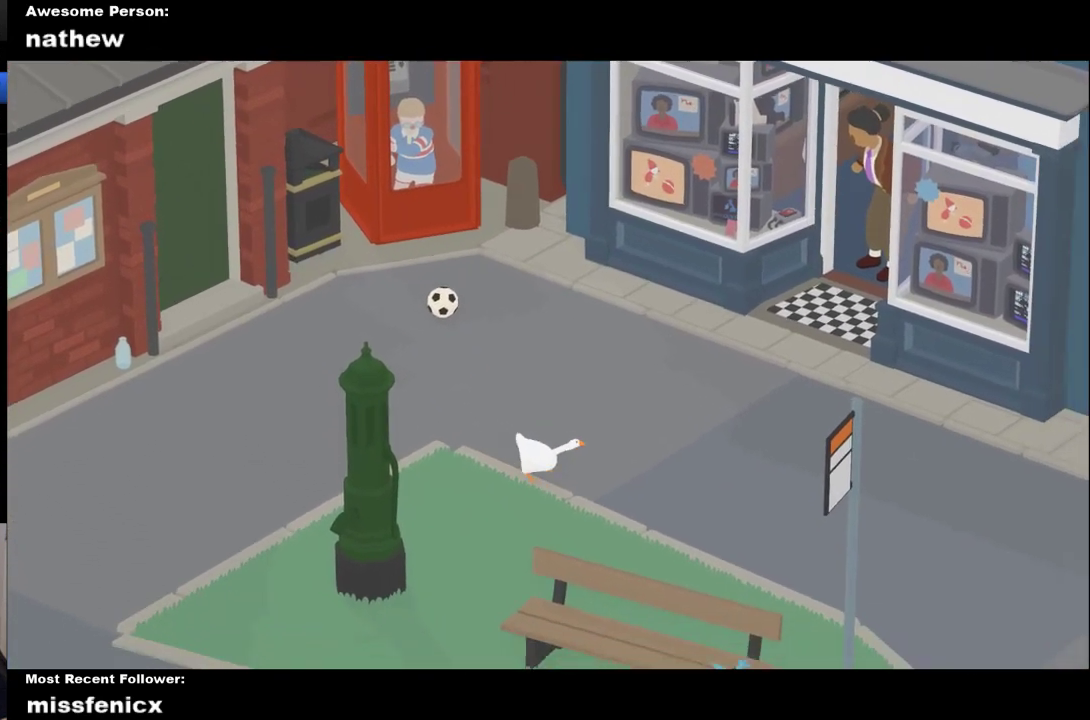
{"buttons": ["A"], "left_stick": "down-right", "right_stick": "center", "events": []}